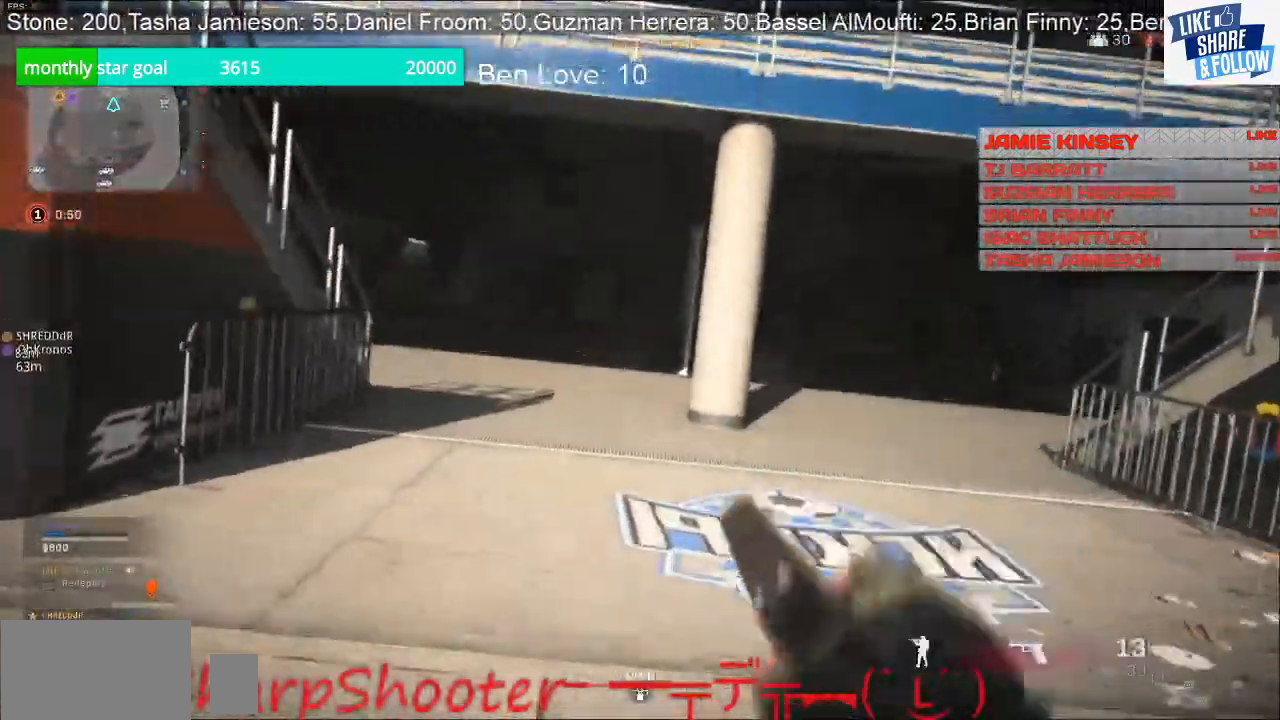
Gameplay with a controller (PlayStation layout); each line is a JSON object with the inputs held at the frame after it. "events" lists button and stick changes between this image and that frame as [ms after this image, input, new state], when the widget could be followed in between. Not read: L3.
{"buttons": [], "left_stick": "up", "right_stick": "up-left", "events": [[67, "right_stick", "up-left"]]}
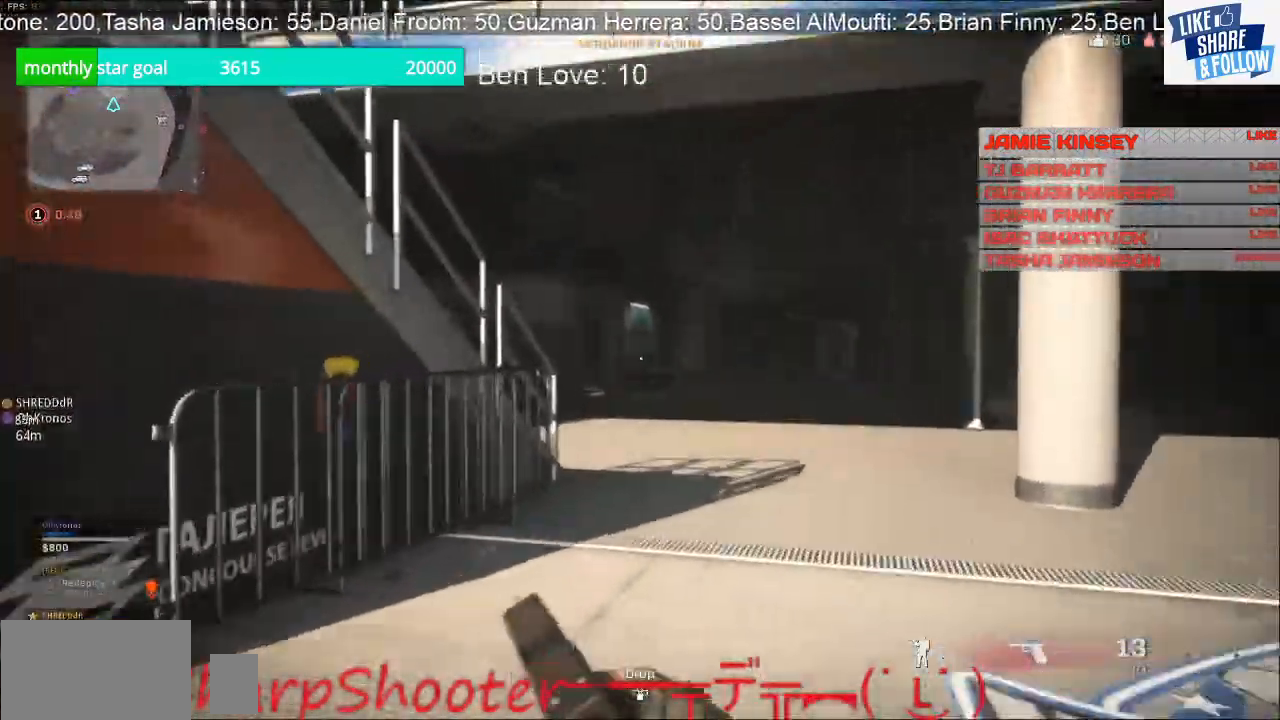
{"buttons": [], "left_stick": "up", "right_stick": "center", "events": [[167, "right_stick", "center"]]}
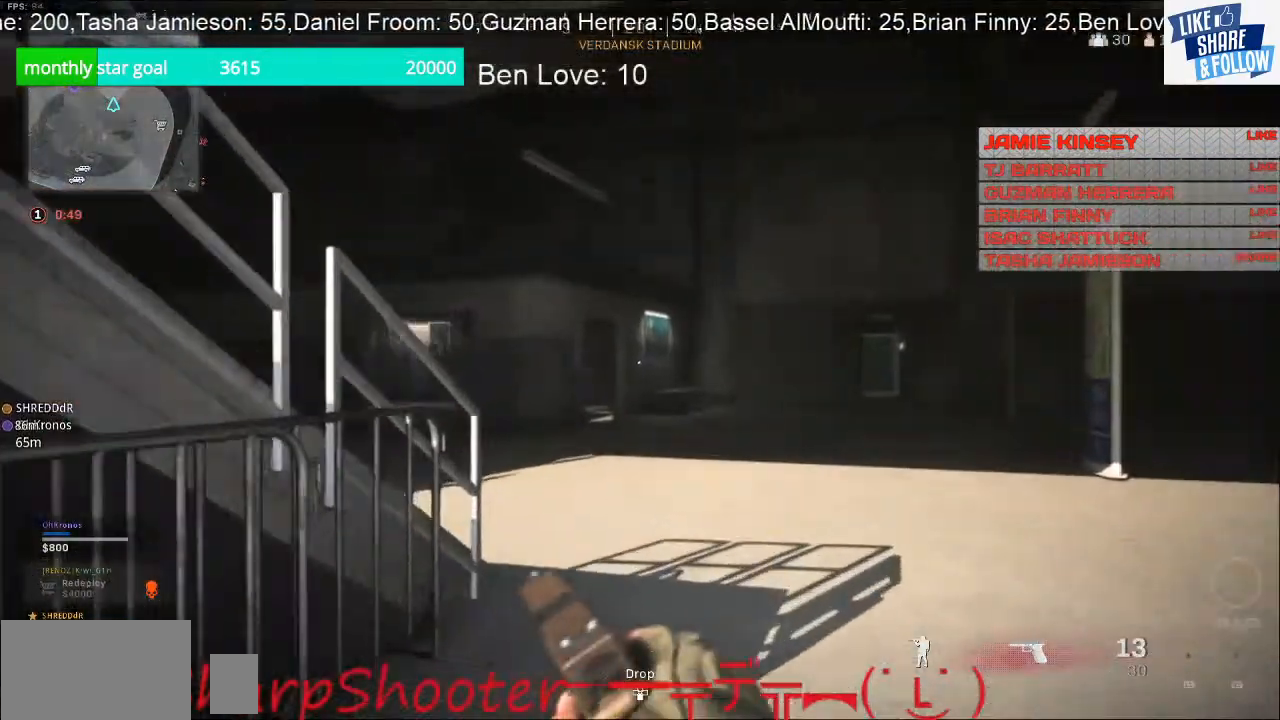
{"buttons": [], "left_stick": "up", "right_stick": "left", "events": [[67, "right_stick", "left"]]}
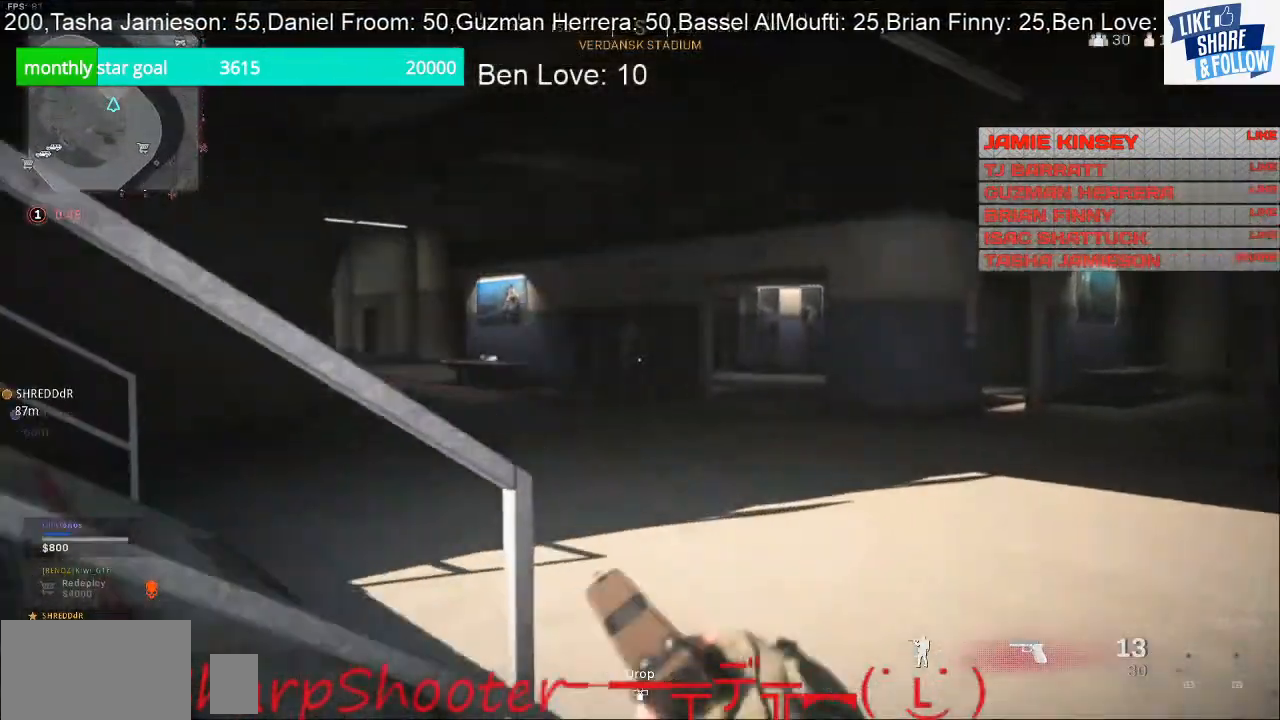
{"buttons": [], "left_stick": "up", "right_stick": "center", "events": [[300, "right_stick", "center"]]}
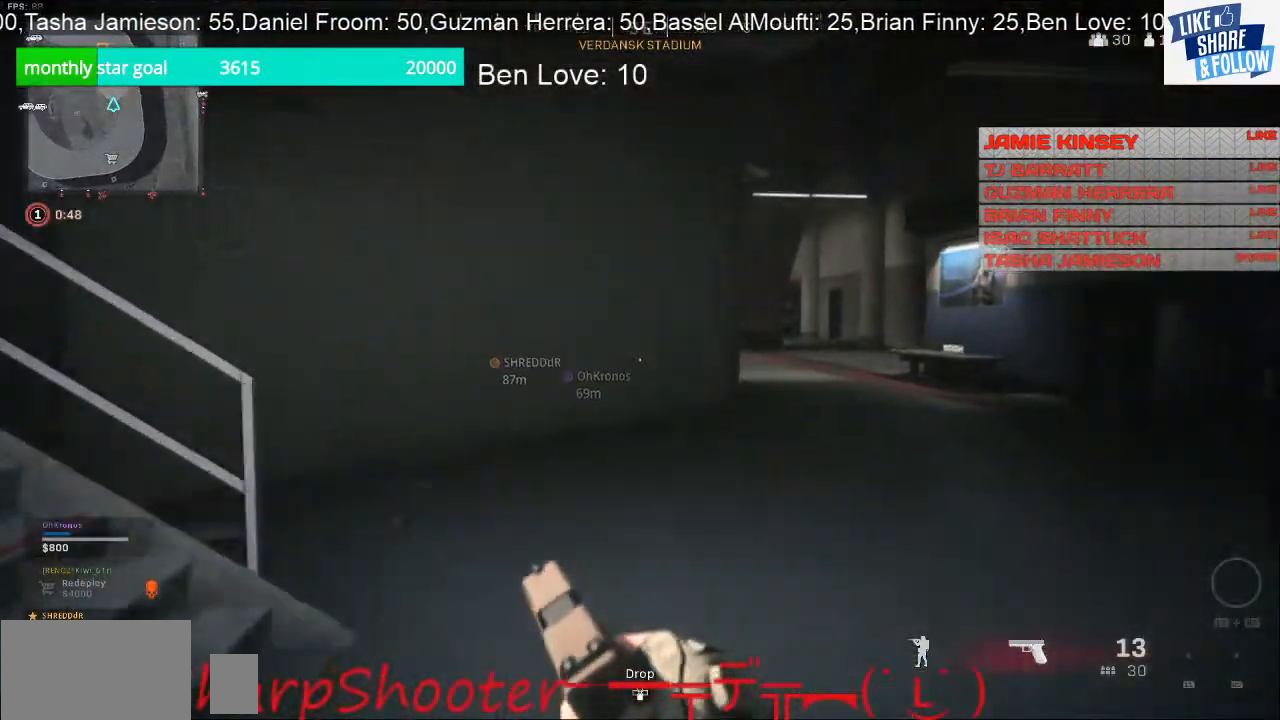
{"buttons": [], "left_stick": "up", "right_stick": "right", "events": [[400, "right_stick", "right"]]}
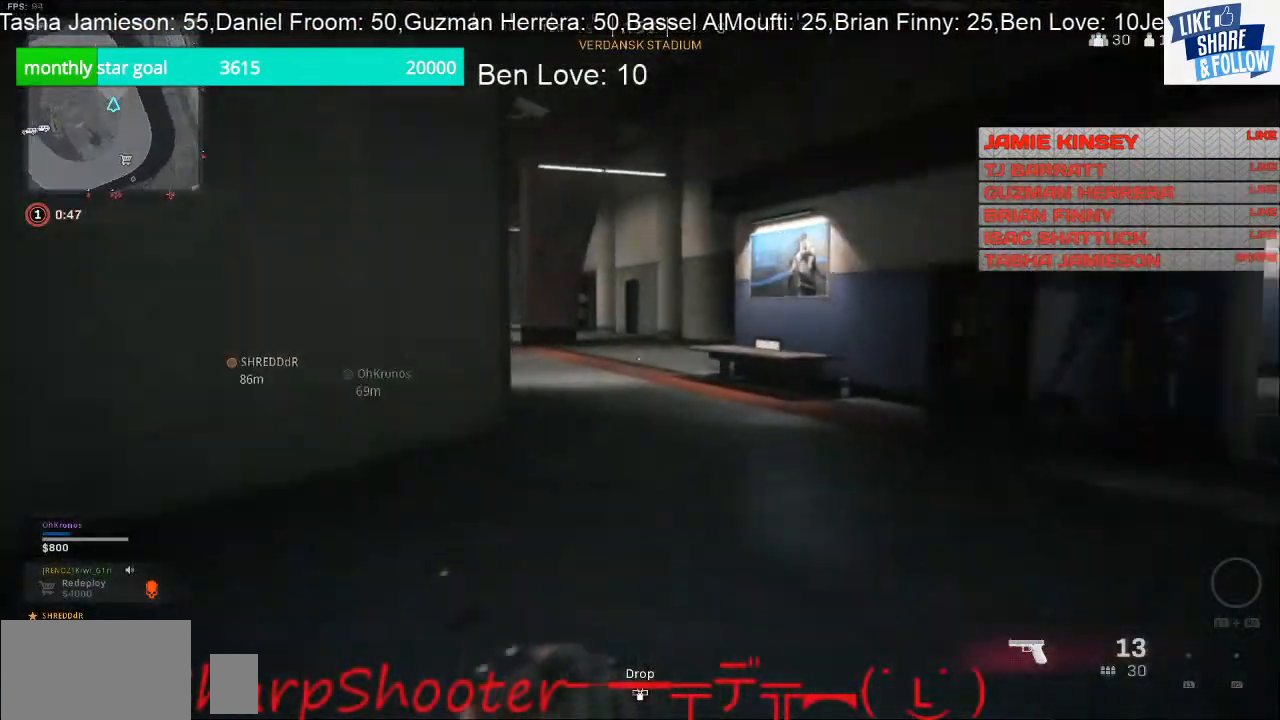
{"buttons": [], "left_stick": "up", "right_stick": "right", "events": [[167, "right_stick", "center"], [300, "right_stick", "right"]]}
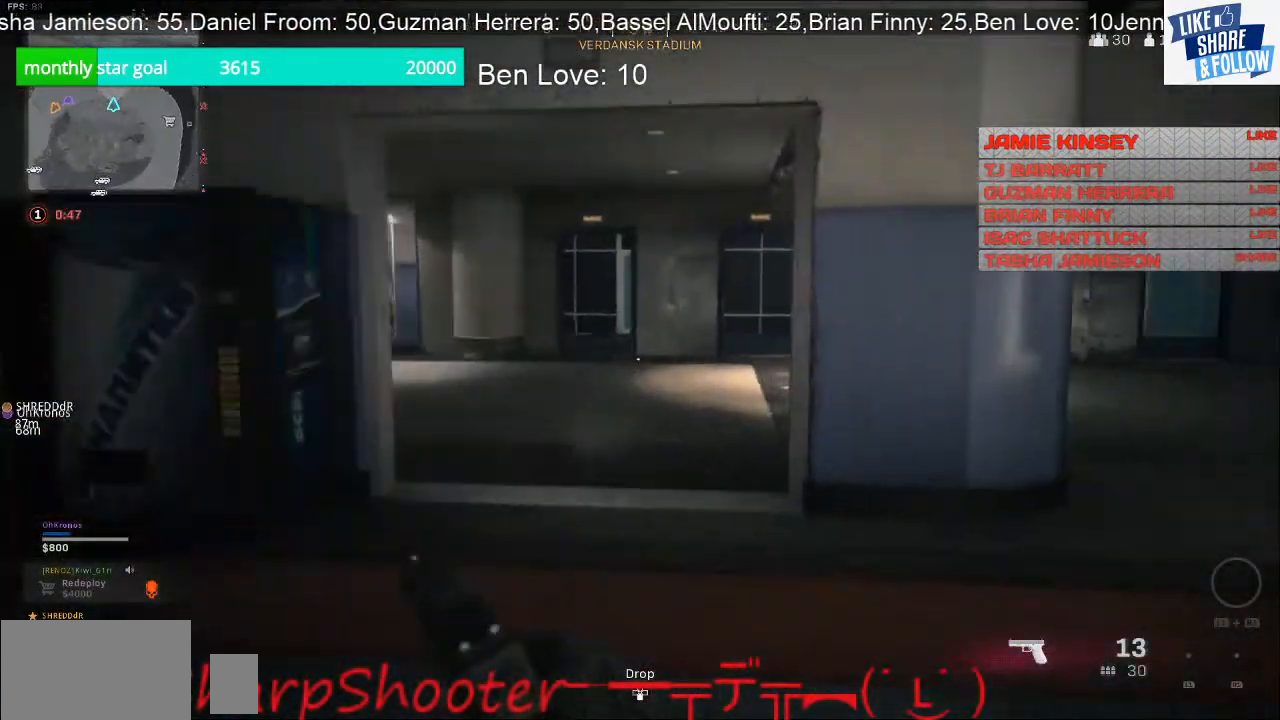
{"buttons": [], "left_stick": "up", "right_stick": "left", "events": [[133, "right_stick", "center"], [333, "right_stick", "left"]]}
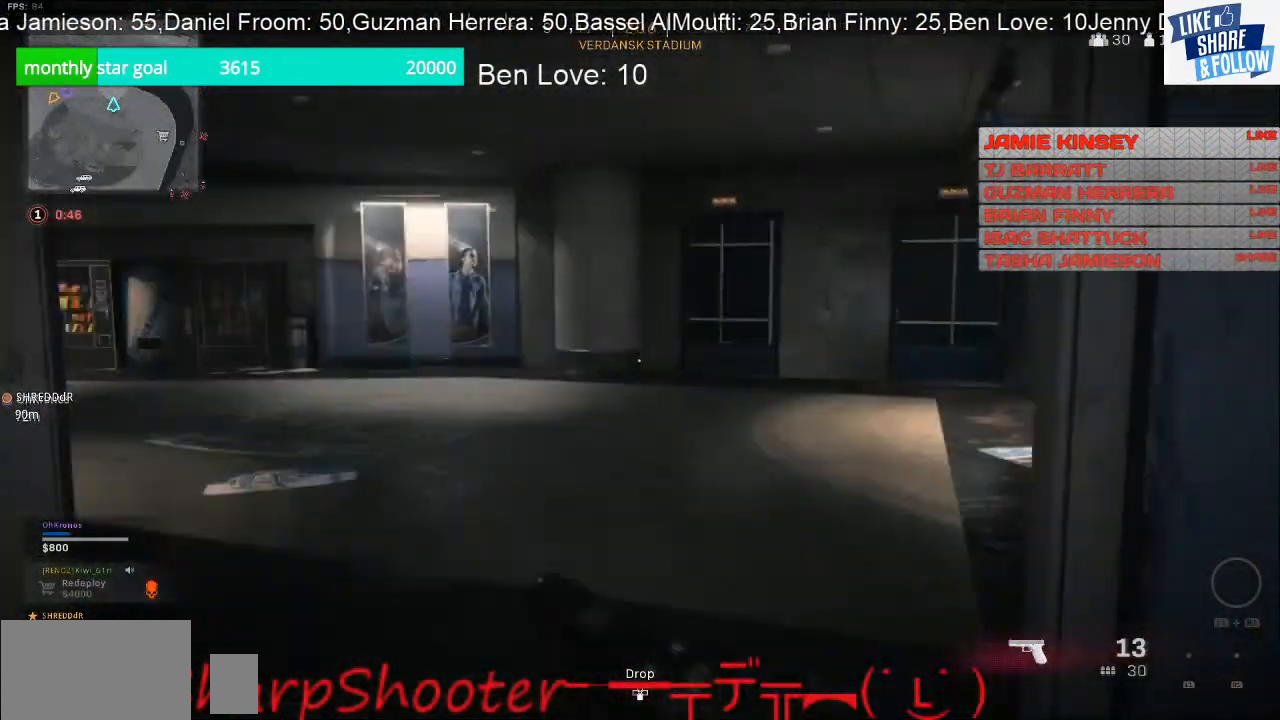
{"buttons": [], "left_stick": "up", "right_stick": "left", "events": []}
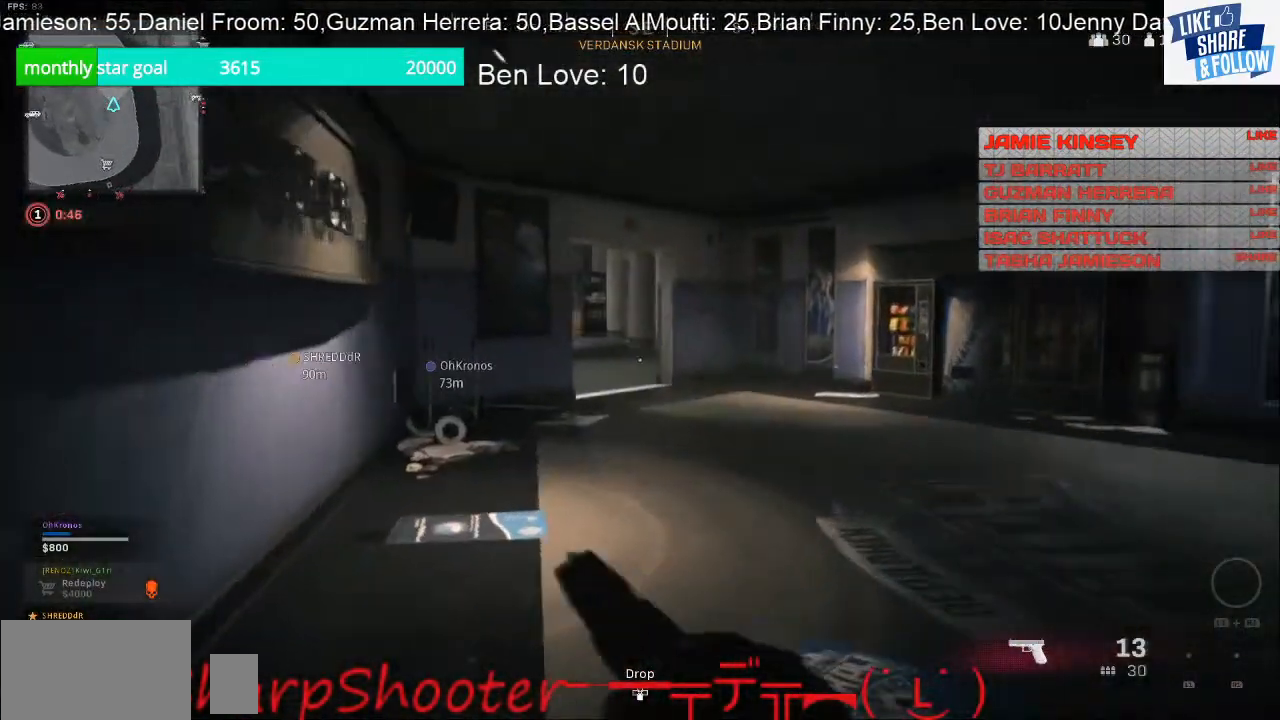
{"buttons": [], "left_stick": "up", "right_stick": "center", "events": [[400, "right_stick", "center"]]}
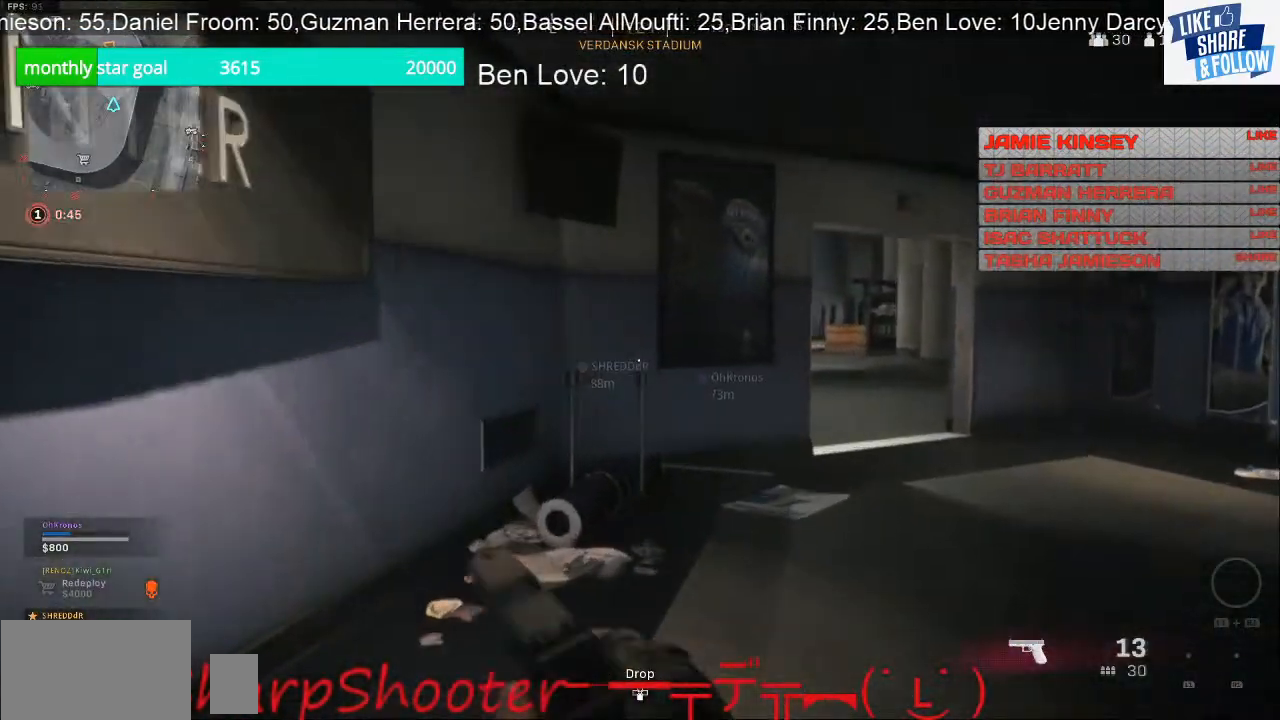
{"buttons": [], "left_stick": "up", "right_stick": "center", "events": [[67, "right_stick", "right"], [233, "right_stick", "center"]]}
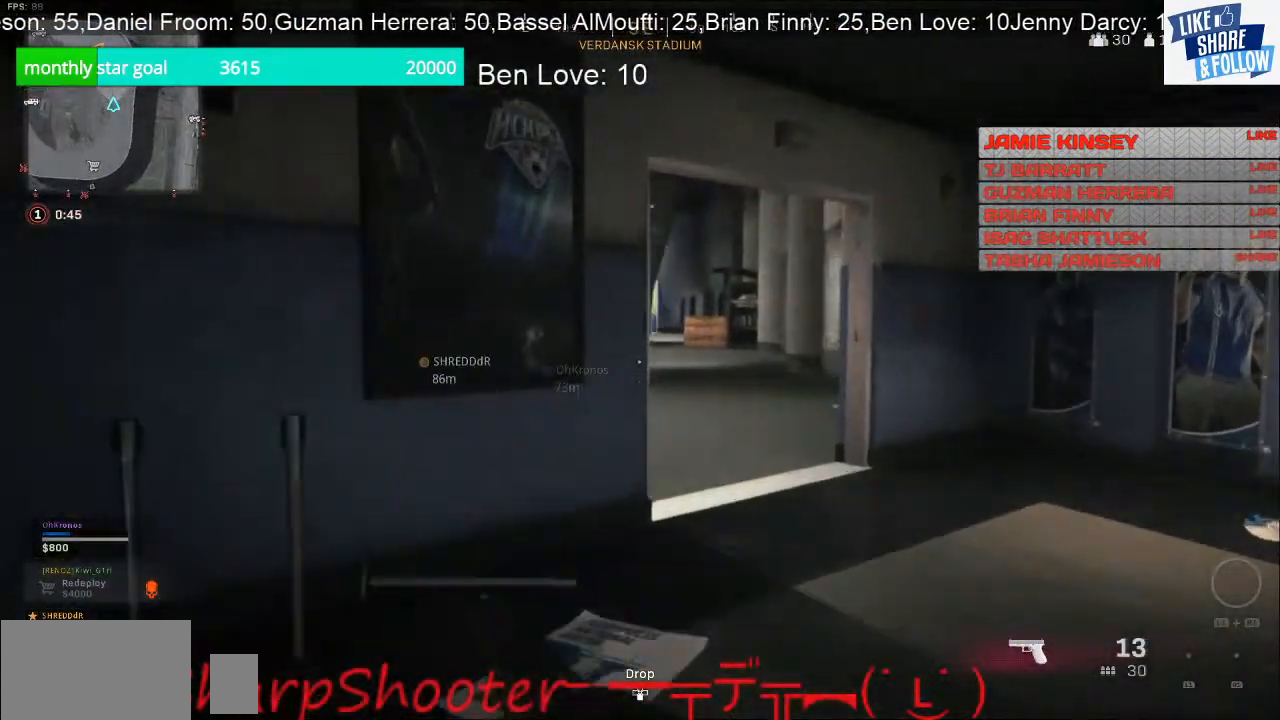
{"buttons": [], "left_stick": "up", "right_stick": "center", "events": []}
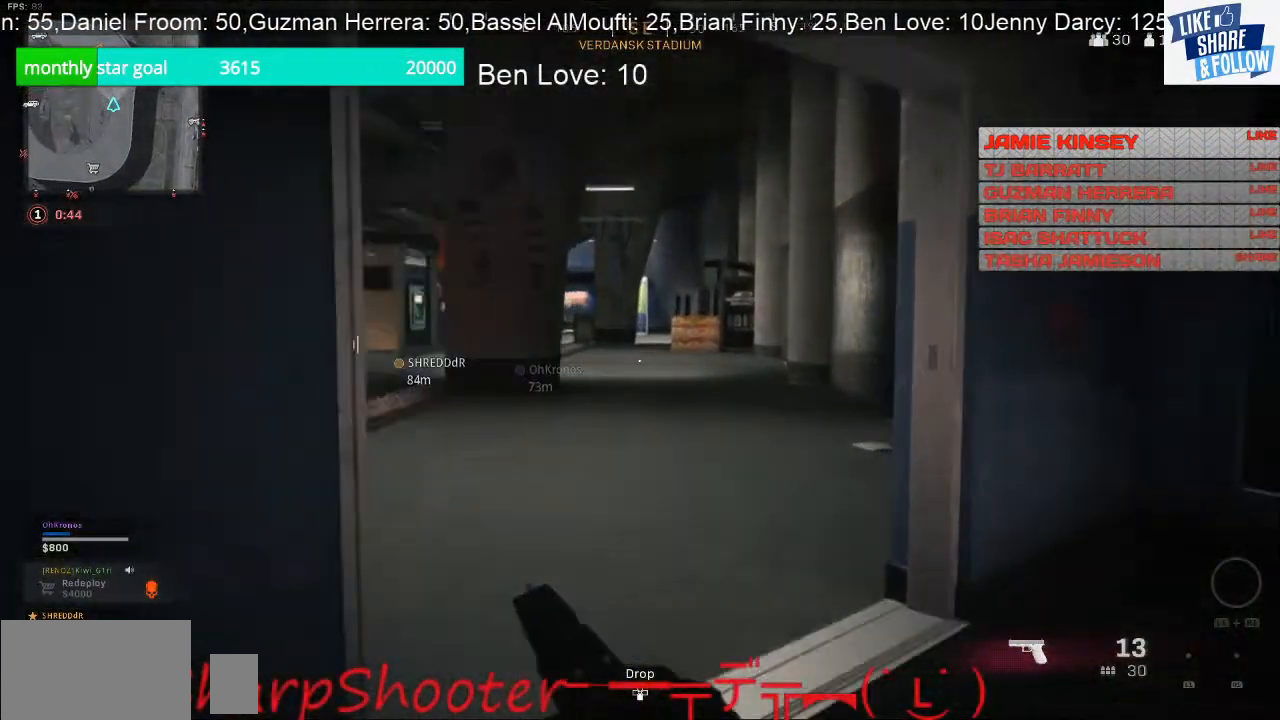
{"buttons": [], "left_stick": "up", "right_stick": "center", "events": [[67, "right_stick", "left"], [367, "right_stick", "center"]]}
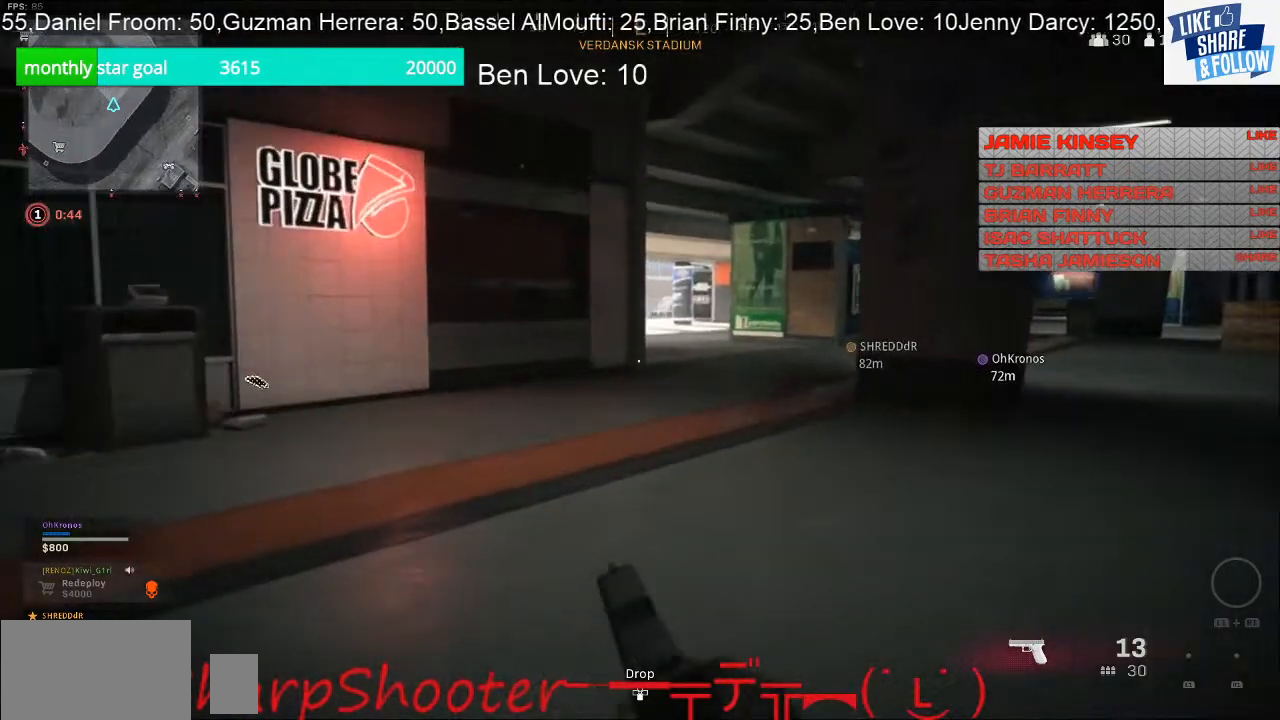
{"buttons": [], "left_stick": "up", "right_stick": "center", "events": [[67, "right_stick", "left"], [267, "right_stick", "center"]]}
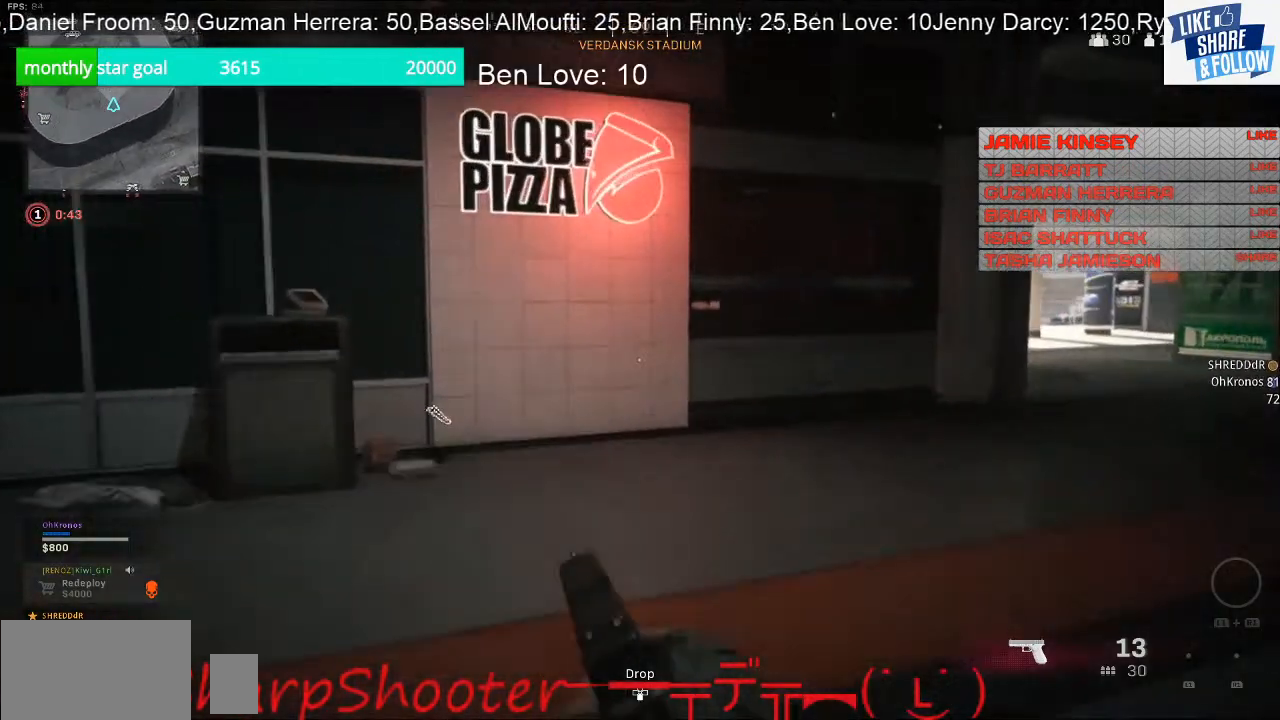
{"buttons": ["SQUARE"], "left_stick": "up", "right_stick": "center", "events": [[67, "right_stick", "left"], [333, "right_stick", "center"], [467, "SQUARE", "down"]]}
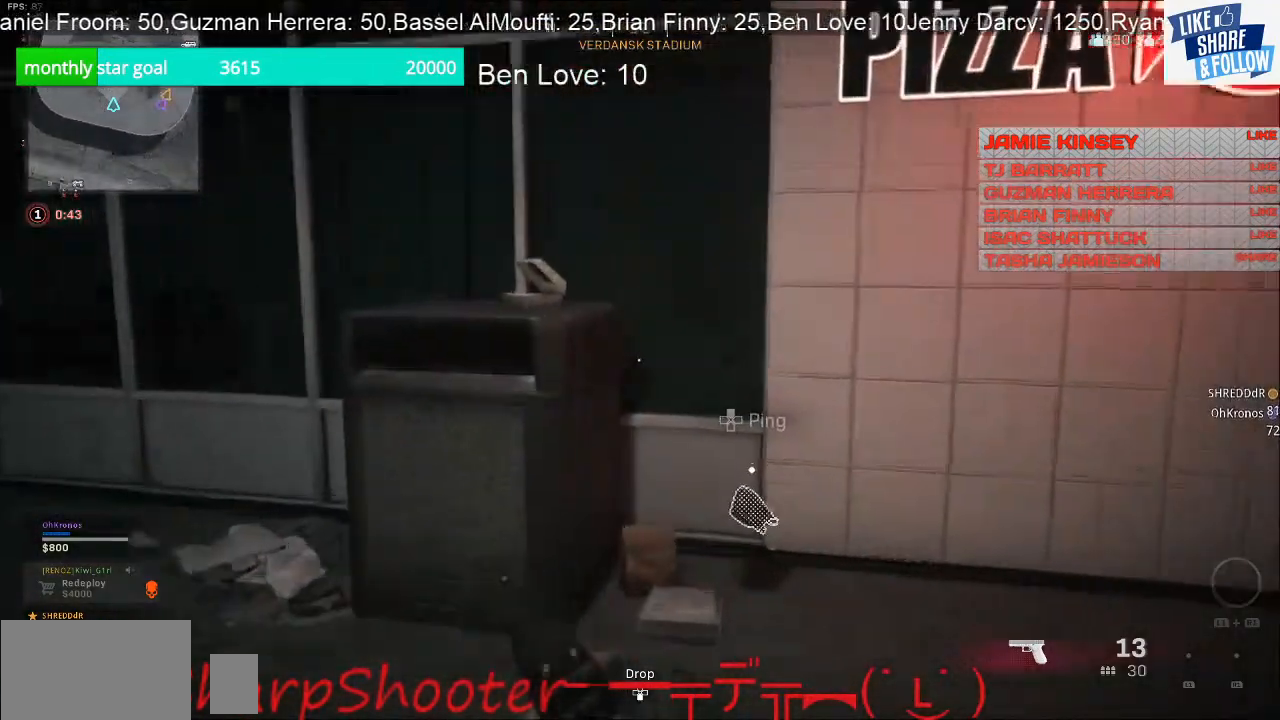
{"buttons": [], "left_stick": "up-right", "right_stick": "center", "events": [[267, "left_stick", "up-right"], [433, "SQUARE", "up"]]}
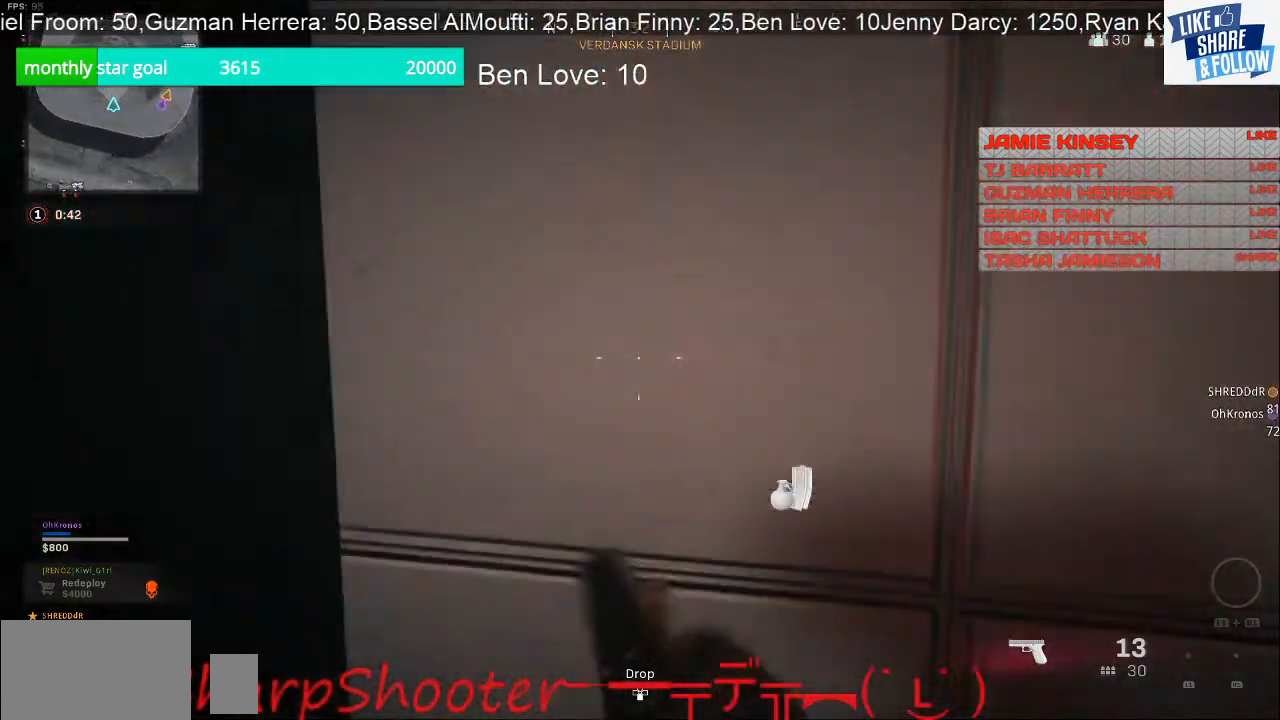
{"buttons": [], "left_stick": "up-right", "right_stick": "center", "events": [[100, "right_stick", "right"], [467, "right_stick", "center"]]}
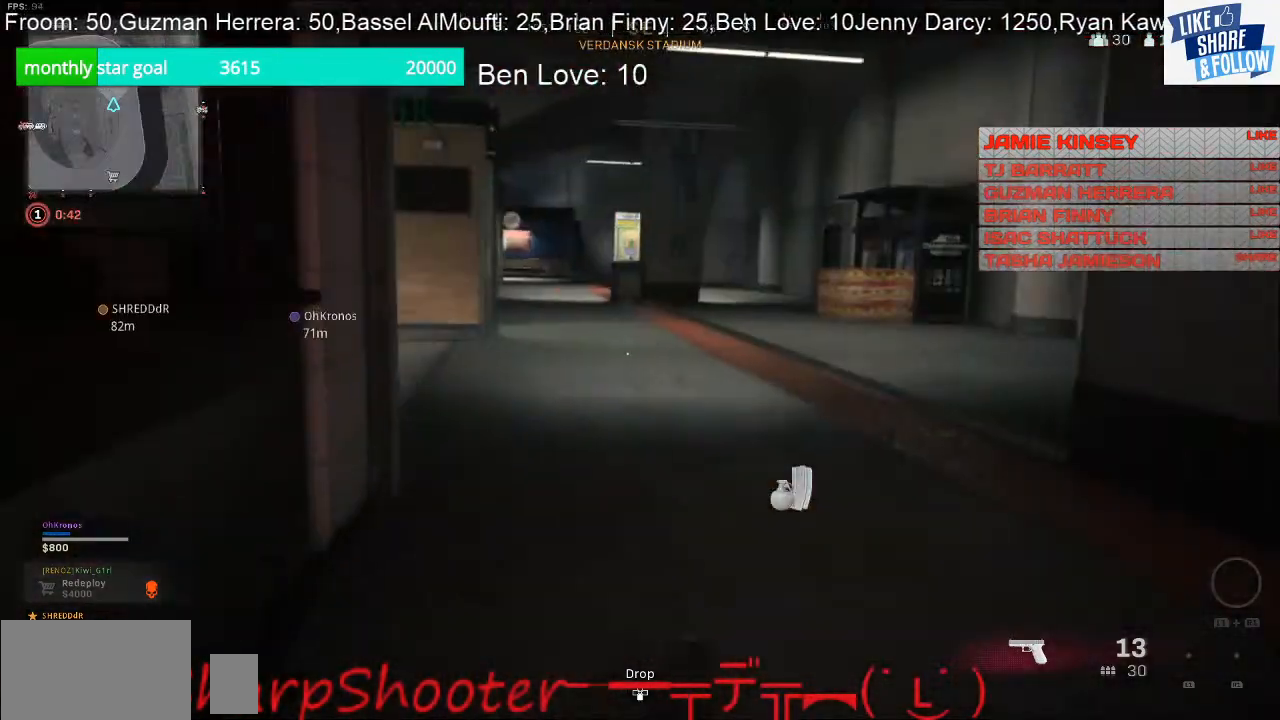
{"buttons": [], "left_stick": "up-right", "right_stick": "center", "events": []}
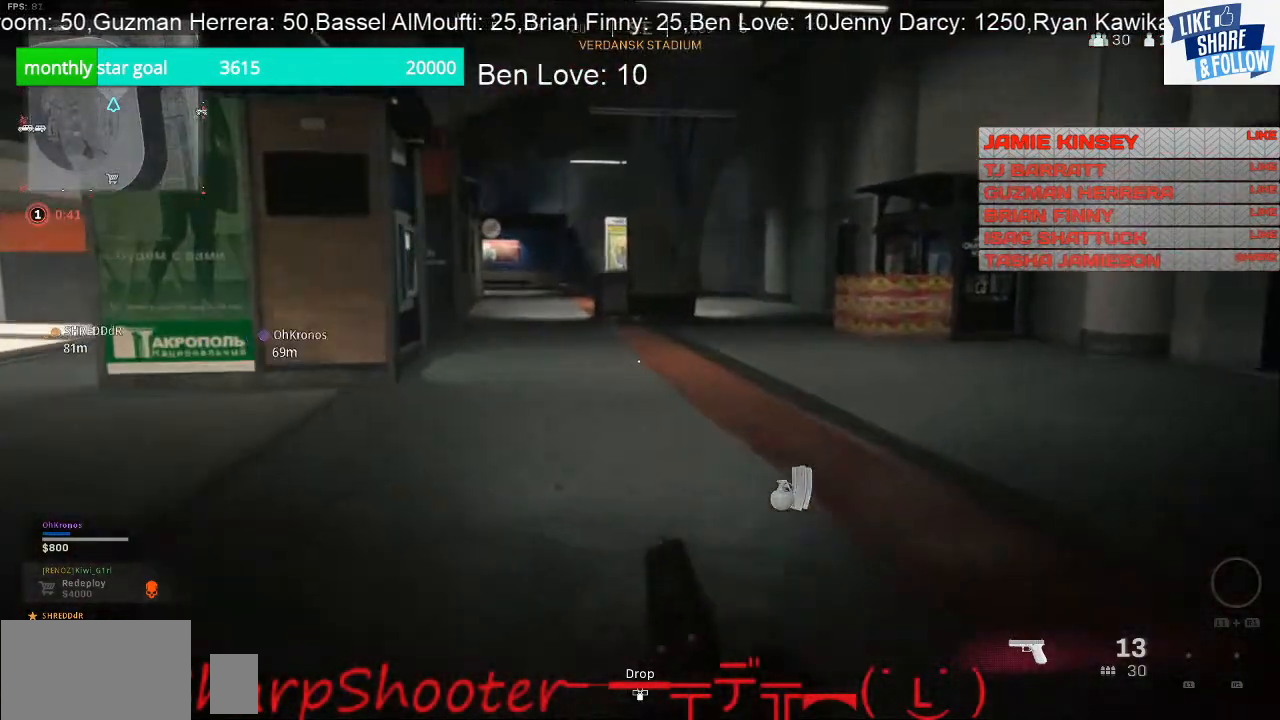
{"buttons": [], "left_stick": "up-right", "right_stick": "center", "events": [[133, "right_stick", "right"], [367, "right_stick", "center"]]}
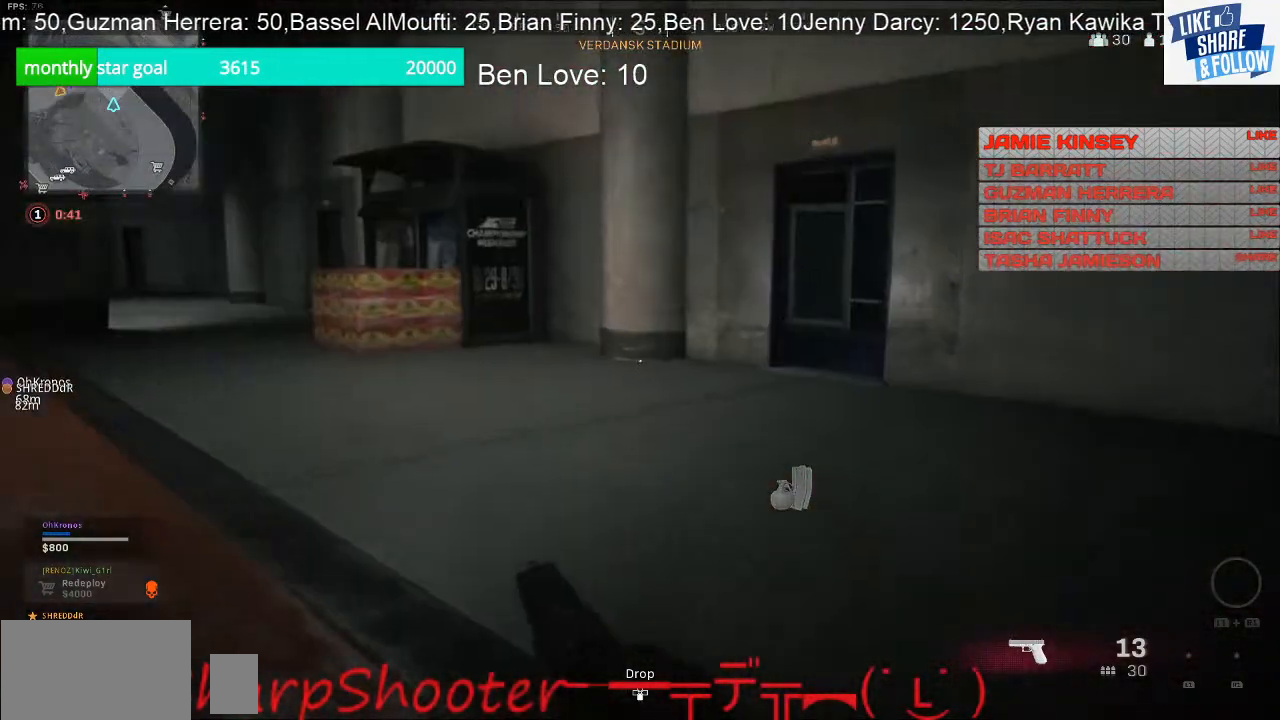
{"buttons": [], "left_stick": "up-right", "right_stick": "center", "events": [[267, "right_stick", "left"], [500, "right_stick", "center"]]}
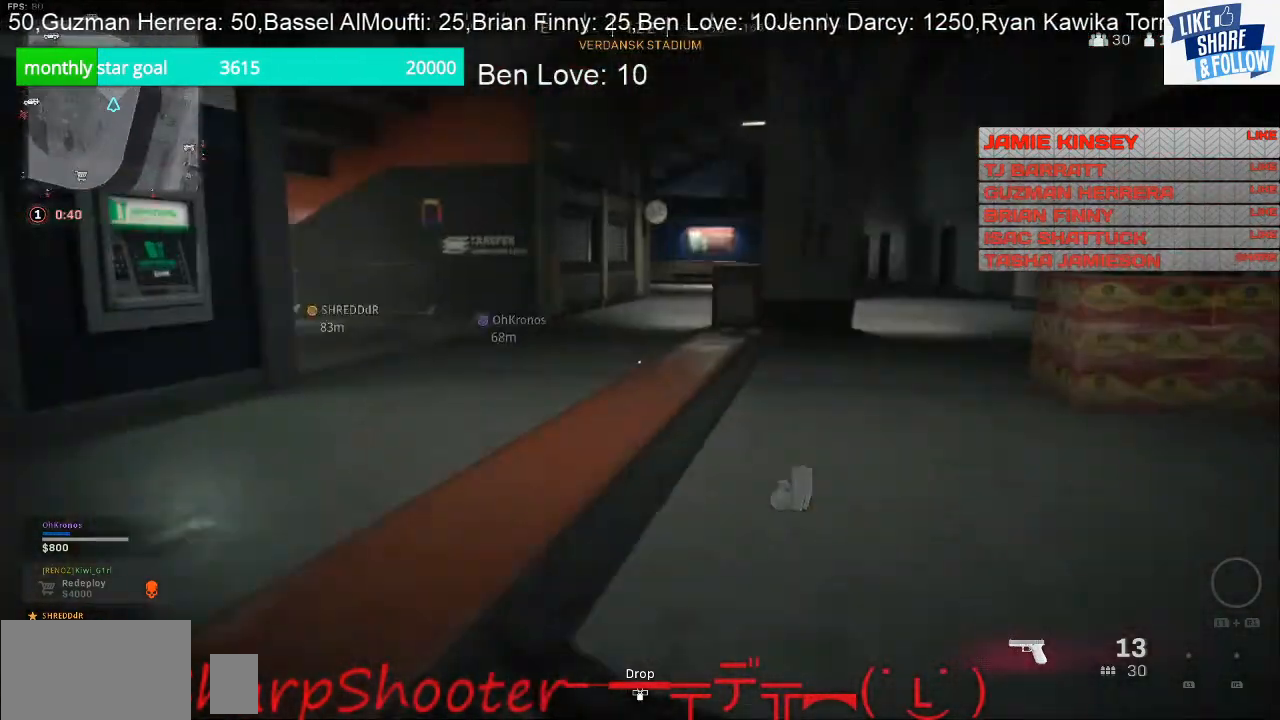
{"buttons": [], "left_stick": "up", "right_stick": "center", "events": [[67, "right_stick", "right"], [433, "left_stick", "up"], [433, "right_stick", "center"]]}
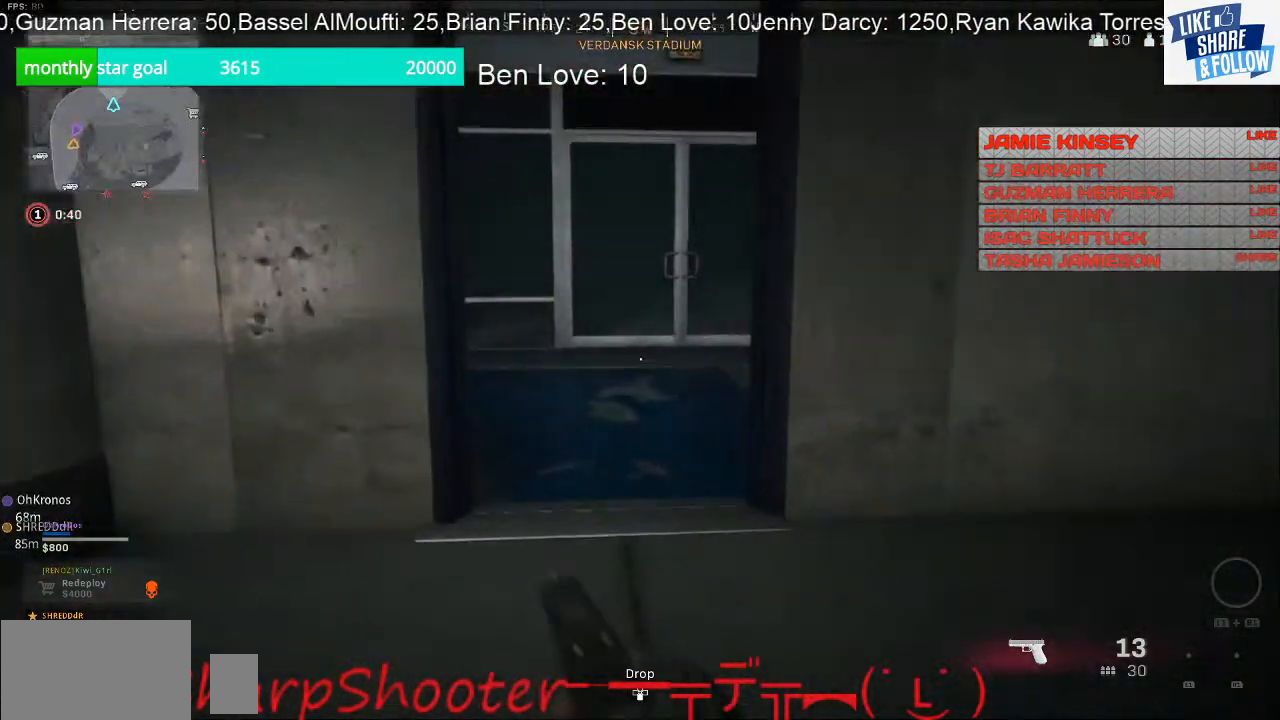
{"buttons": [], "left_stick": "up", "right_stick": "down-right", "events": [[467, "right_stick", "down-right"]]}
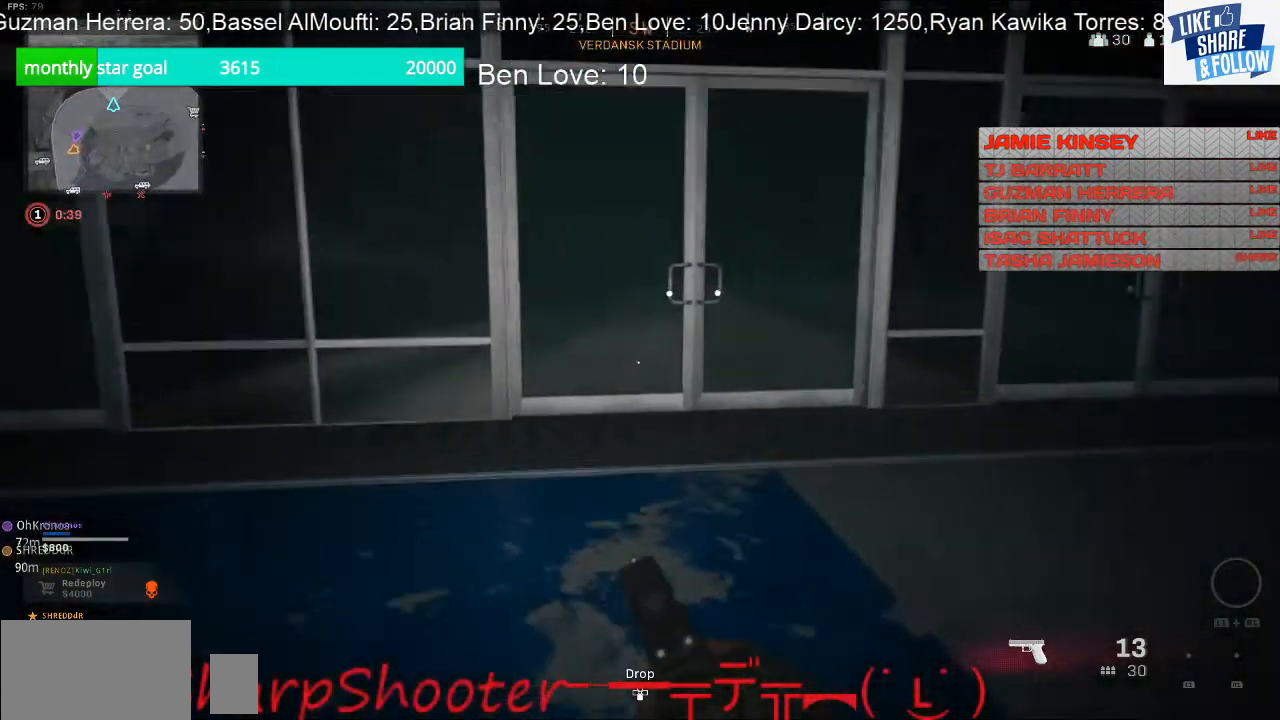
{"buttons": [], "left_stick": "down-left", "right_stick": "right", "events": [[233, "left_stick", "left"], [233, "right_stick", "right"], [300, "left_stick", "down-left"]]}
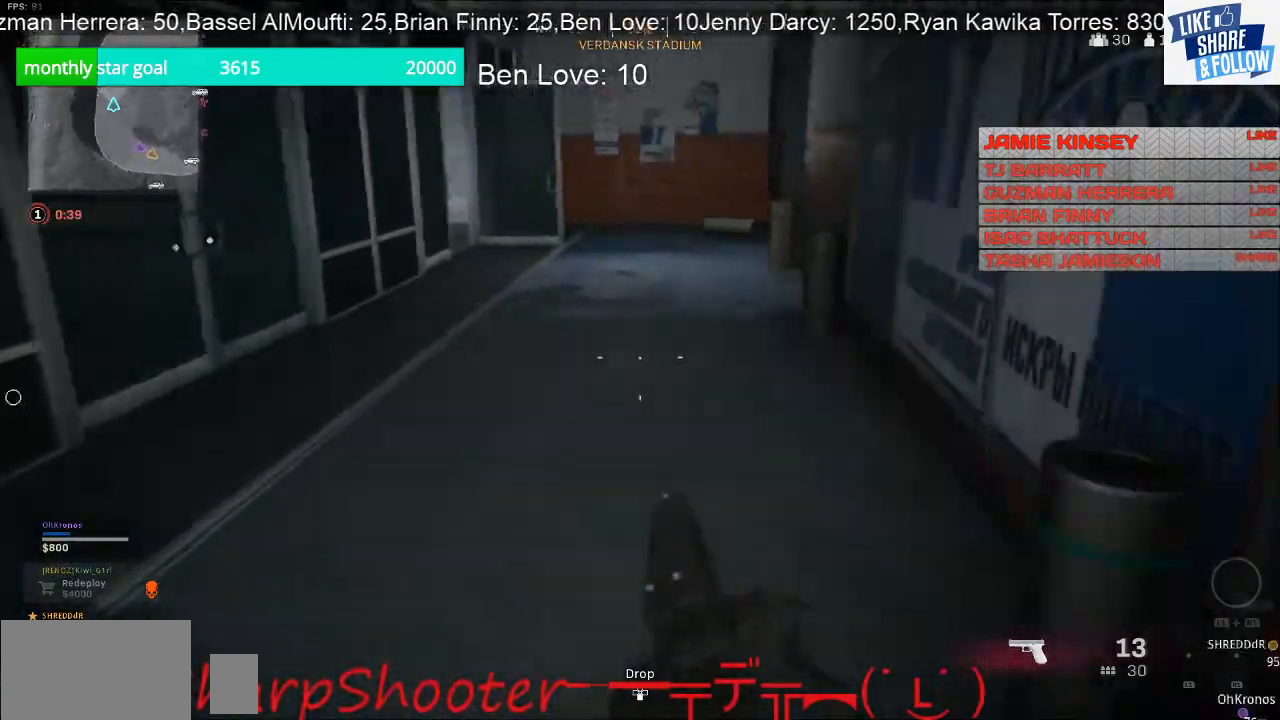
{"buttons": [], "left_stick": "up-right", "right_stick": "center", "events": [[33, "left_stick", "down"], [133, "left_stick", "down-right"], [400, "right_stick", "center"], [467, "left_stick", "up-right"]]}
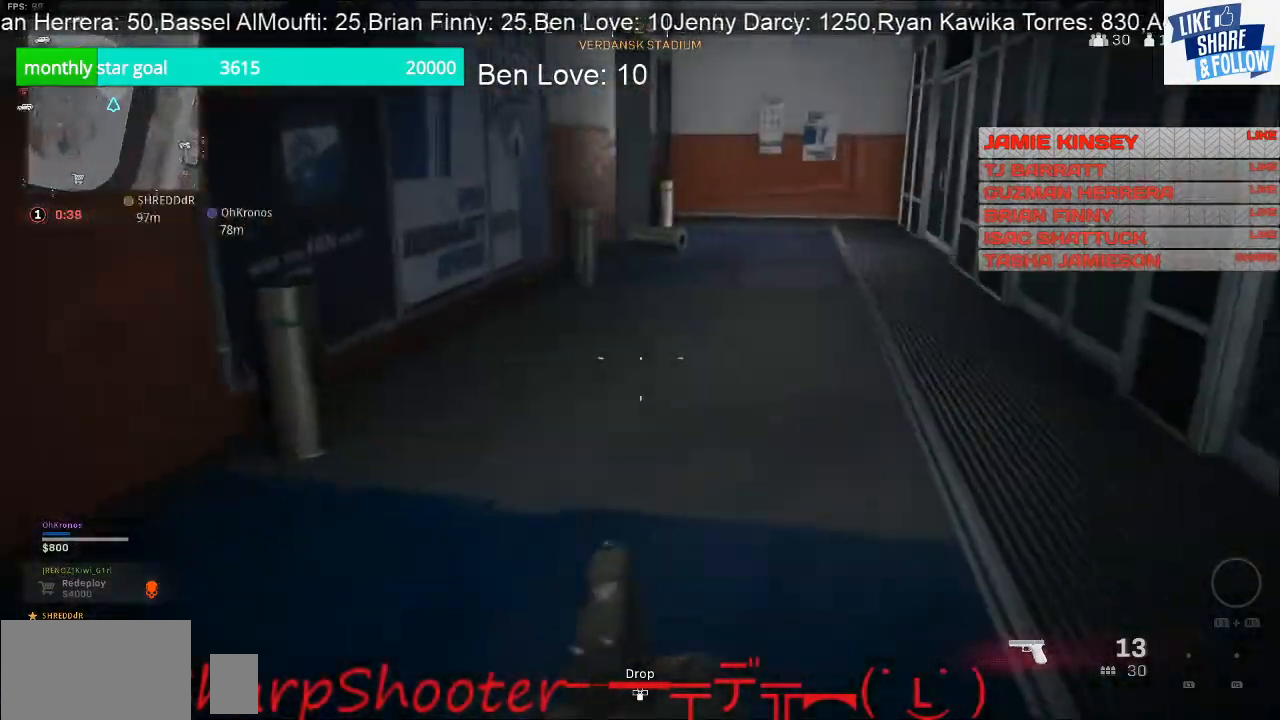
{"buttons": [], "left_stick": "up-right", "right_stick": "up", "events": [[467, "right_stick", "up"]]}
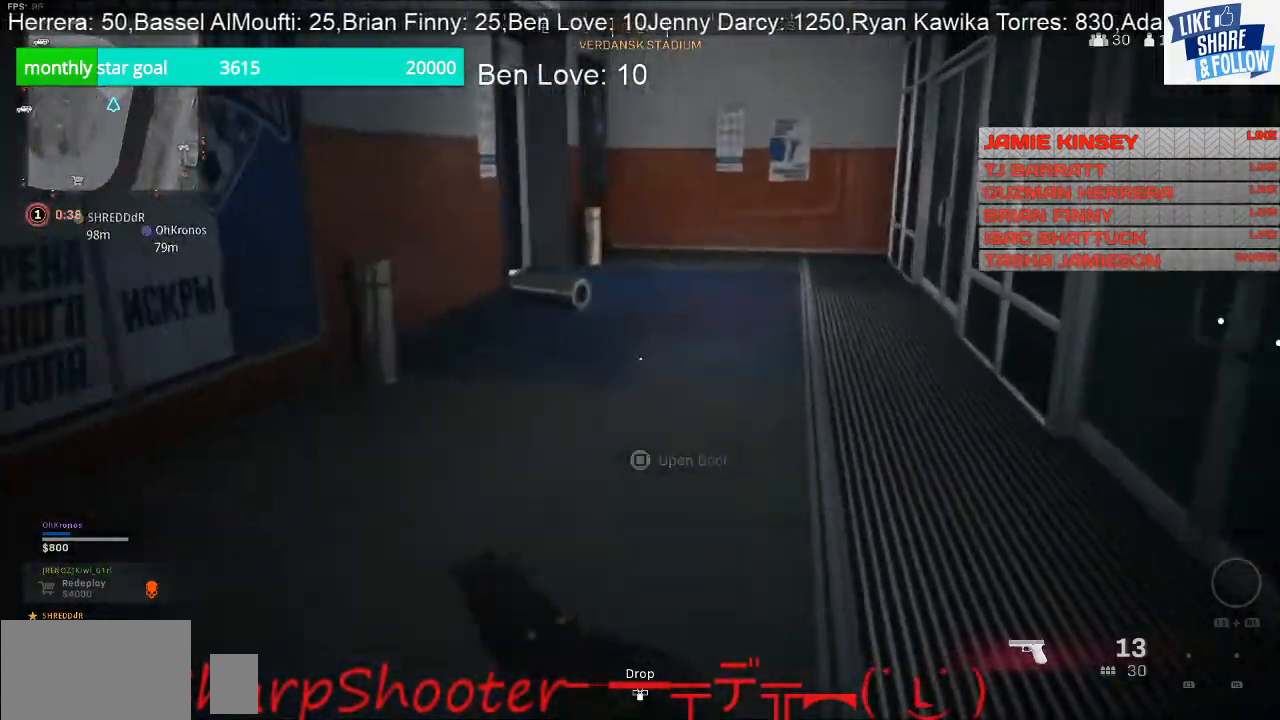
{"buttons": [], "left_stick": "up-right", "right_stick": "right", "events": [[233, "right_stick", "center"], [367, "right_stick", "right"]]}
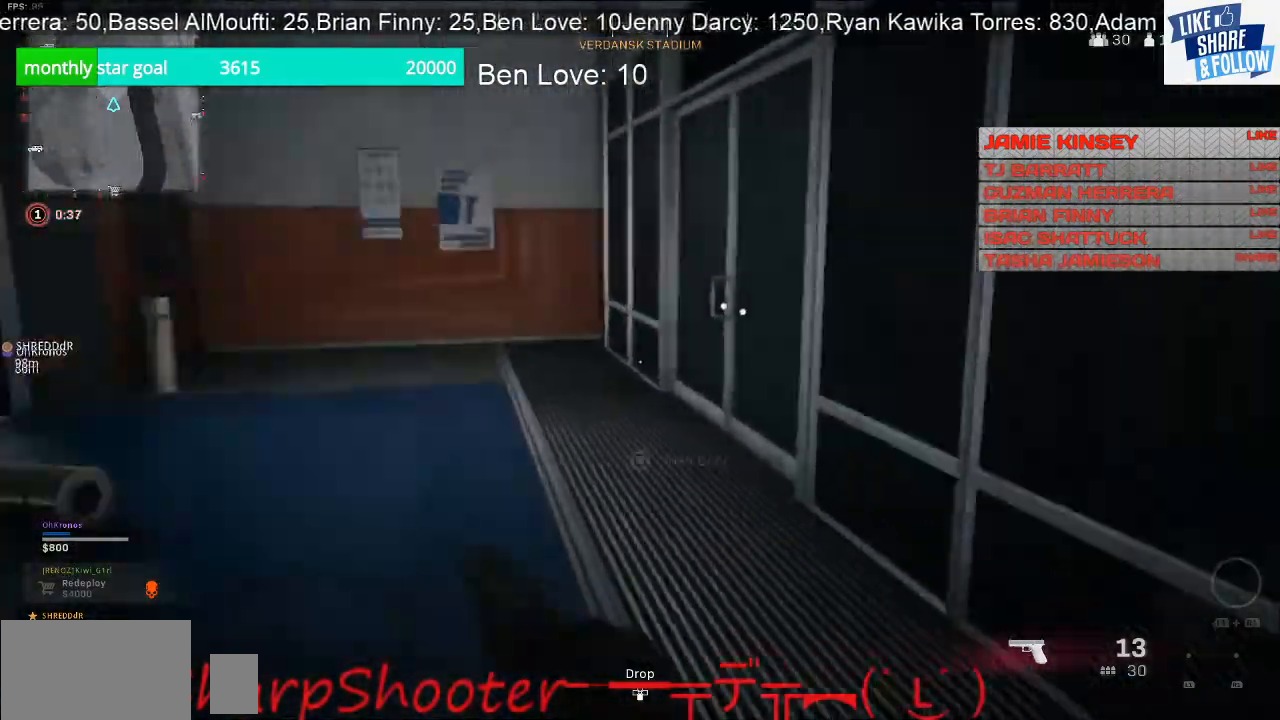
{"buttons": [], "left_stick": "up-right", "right_stick": "center", "events": [[467, "right_stick", "center"]]}
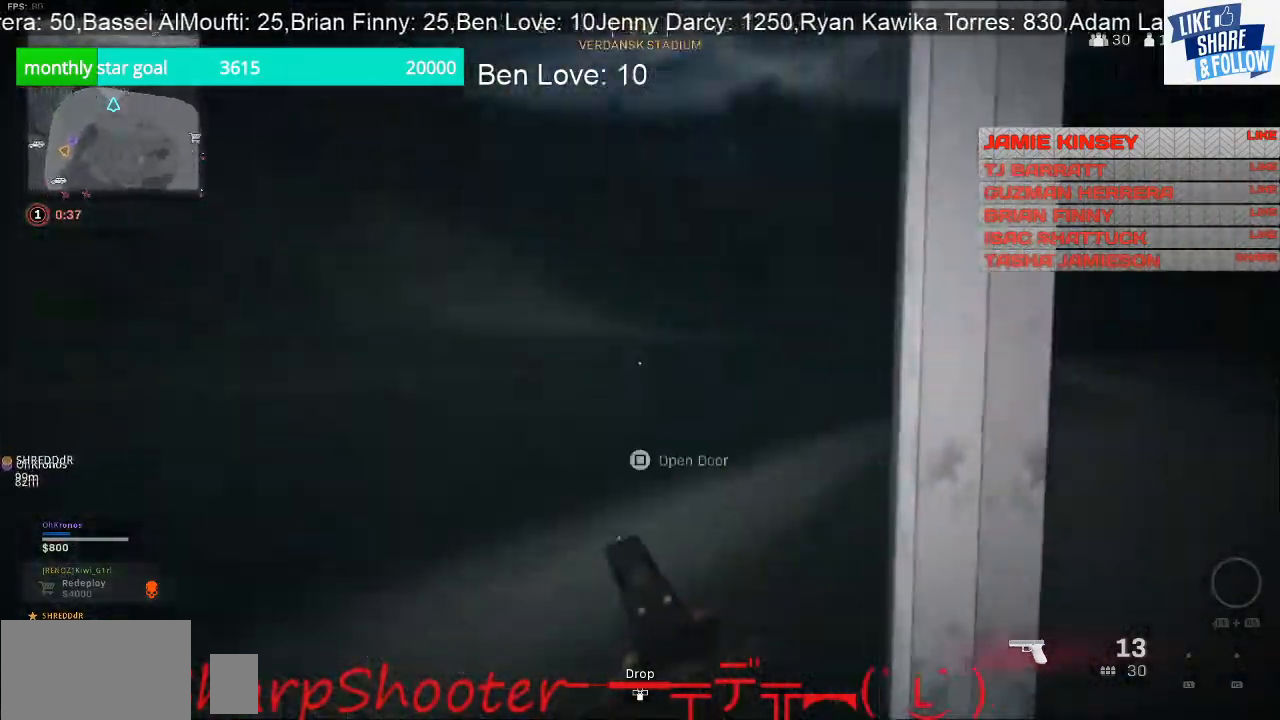
{"buttons": [], "left_stick": "up", "right_stick": "center", "events": [[100, "right_stick", "left"], [333, "left_stick", "up"], [500, "right_stick", "center"]]}
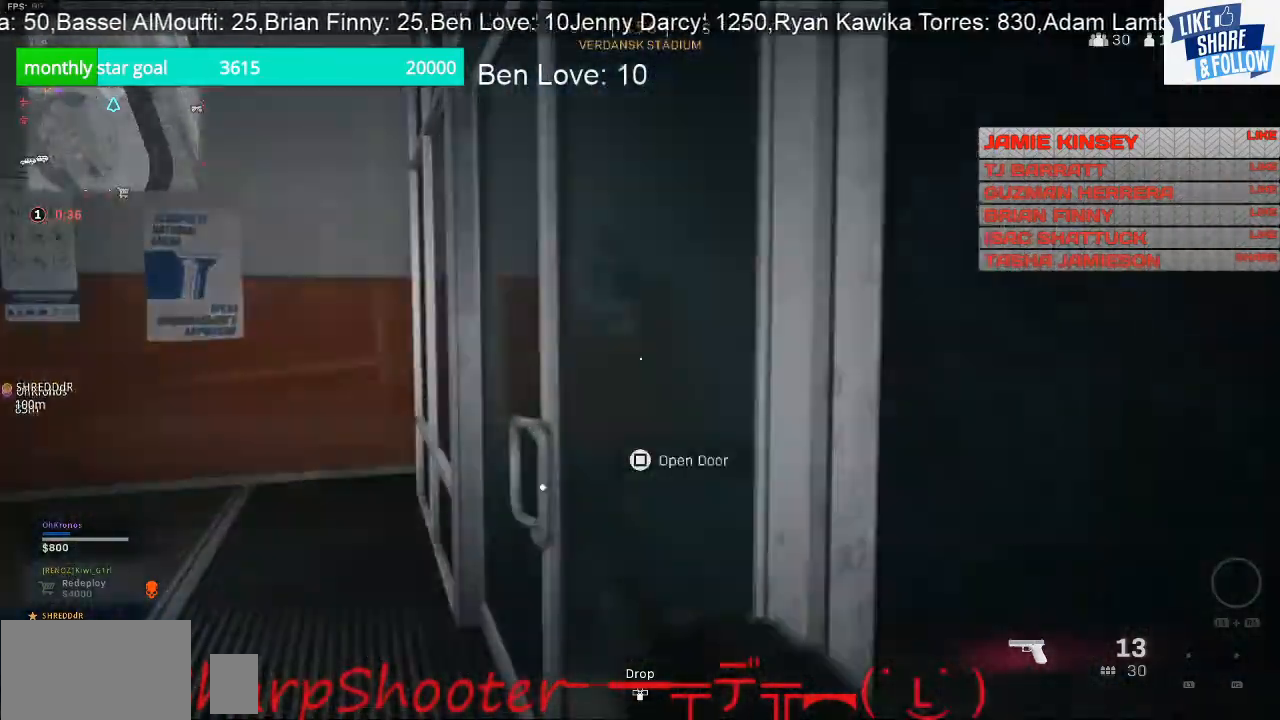
{"buttons": [], "left_stick": "up-right", "right_stick": "center", "events": [[100, "right_stick", "right"], [300, "right_stick", "center"], [433, "left_stick", "up-right"]]}
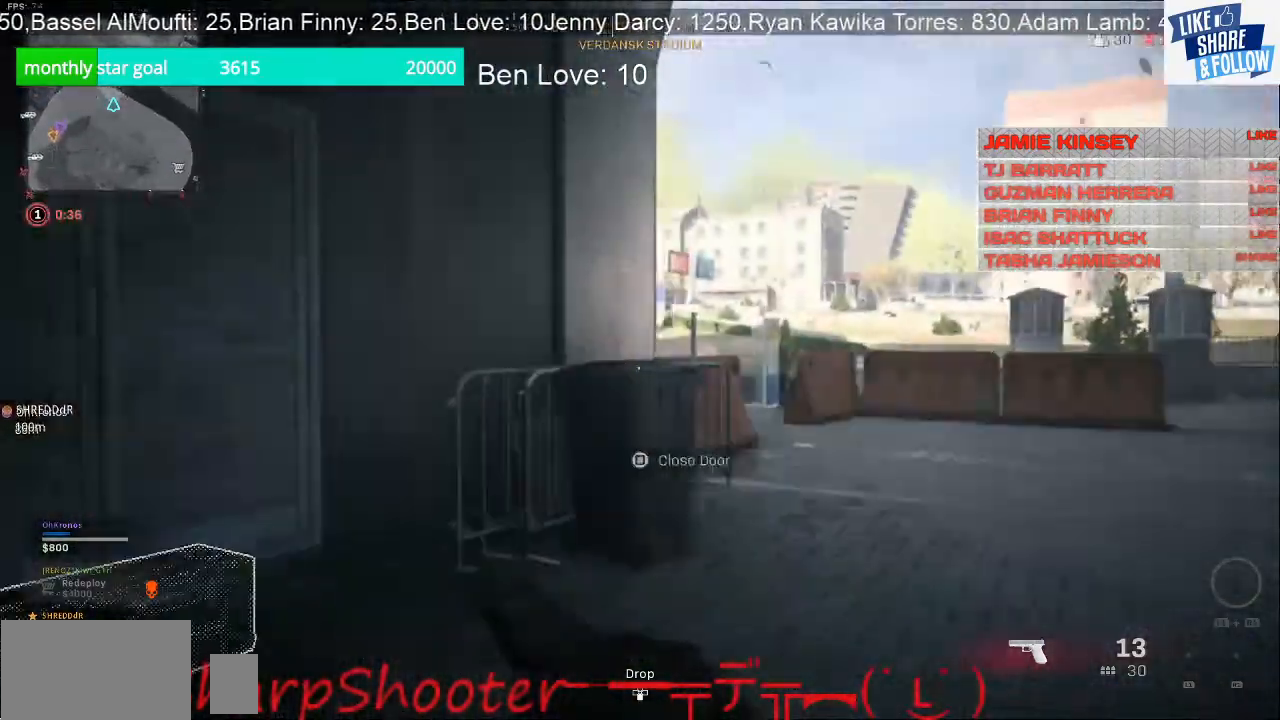
{"buttons": [], "left_stick": "right", "right_stick": "left", "events": [[100, "right_stick", "down-left"], [333, "left_stick", "right"], [400, "right_stick", "left"]]}